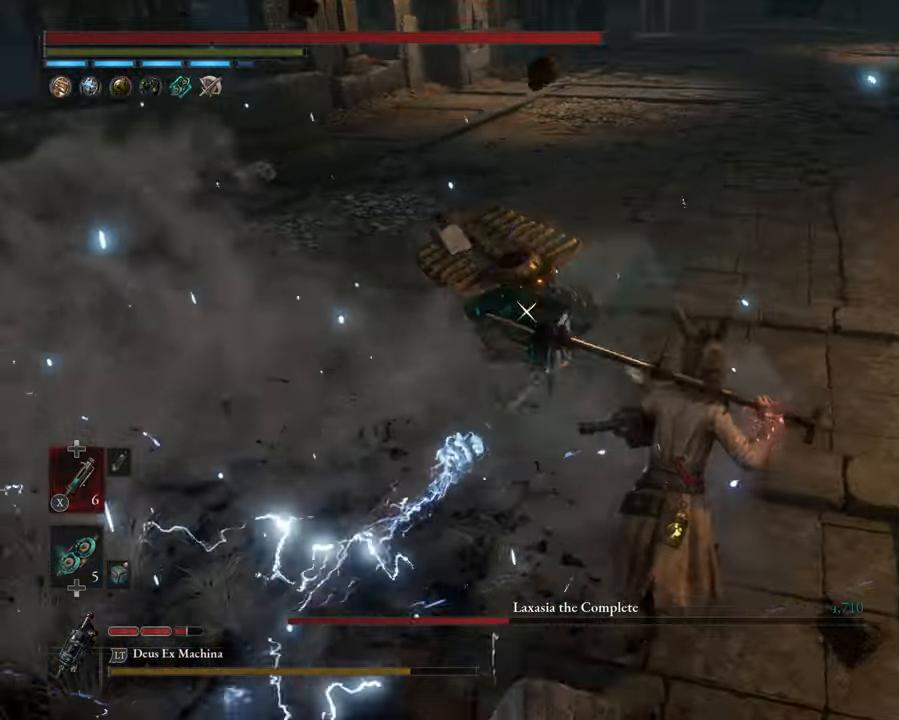
Gameplay with a controller (Xbox layout); each line is a JSON object with the inputs held at the frame after it. "events" lists button and stick changes between this image and that frame as [ms after this image, input, new state], when the widget could be followed in between. Not read: right_stick.
{"buttons": [], "left_stick": "up-right", "events": [[300, "B", "up"]]}
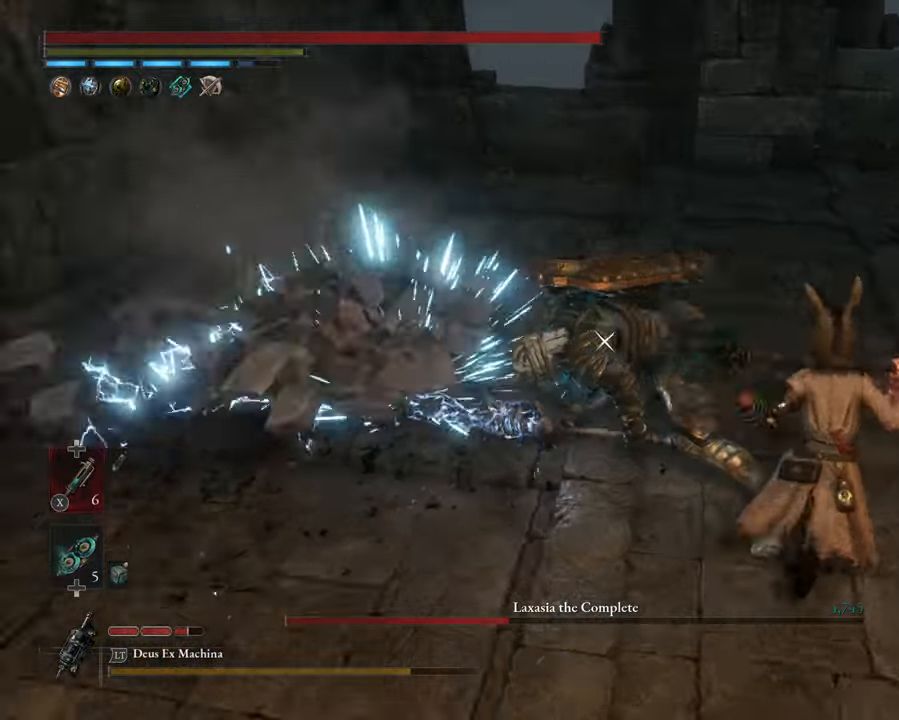
{"buttons": ["R2"], "left_stick": "up-right", "events": [[67, "R2", "down"]]}
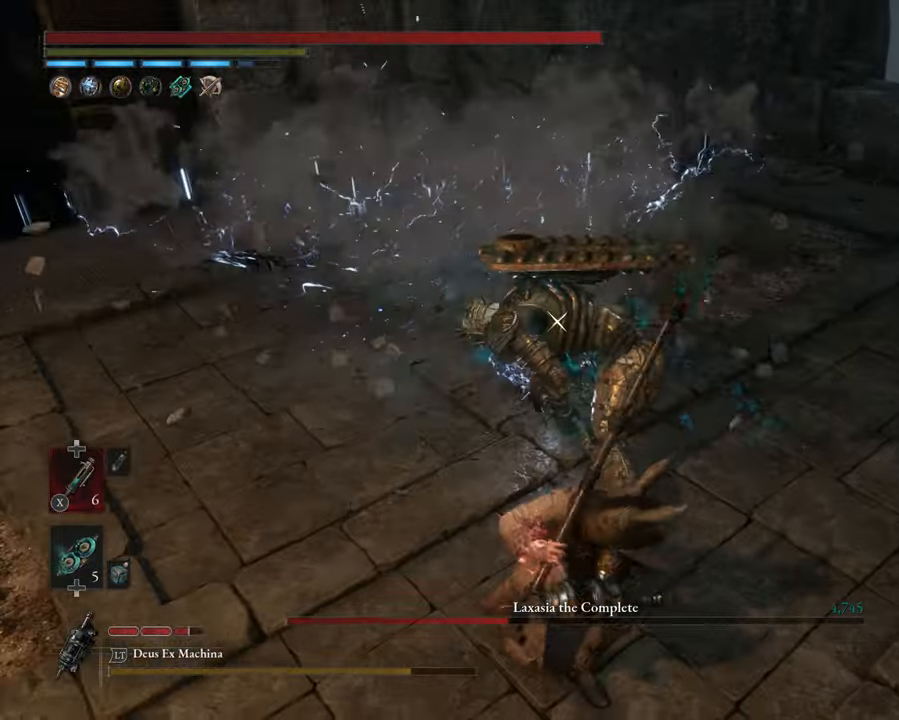
{"buttons": ["R2"], "left_stick": "up-right", "events": []}
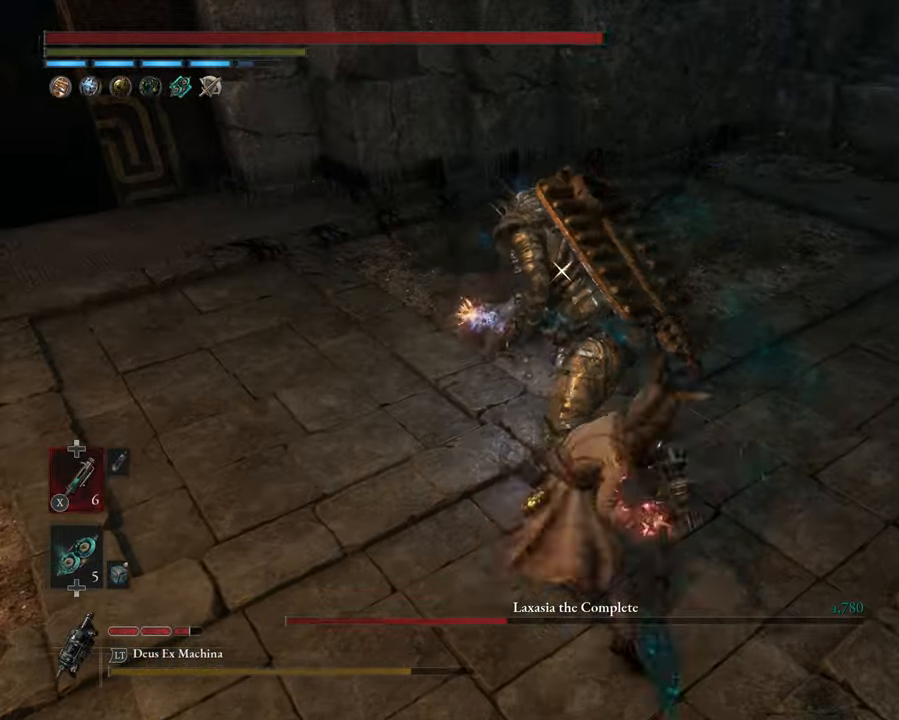
{"buttons": ["R2"], "left_stick": "center", "events": [[350, "left_stick", "center"]]}
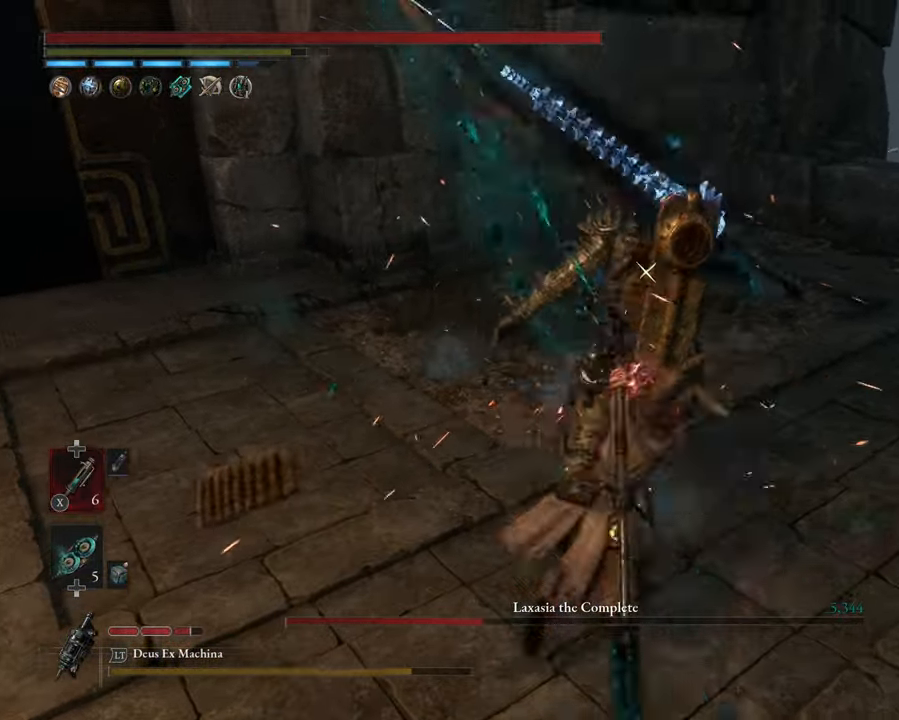
{"buttons": ["R2"], "left_stick": "center", "events": [[300, "R2", "up"], [483, "R2", "down"]]}
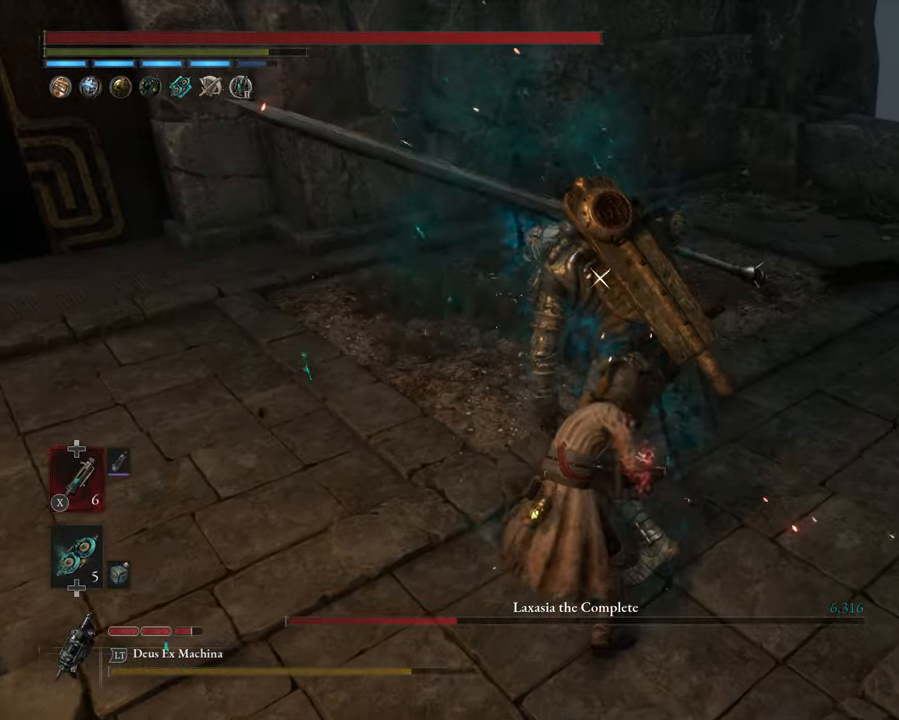
{"buttons": ["R2"], "left_stick": "center", "events": []}
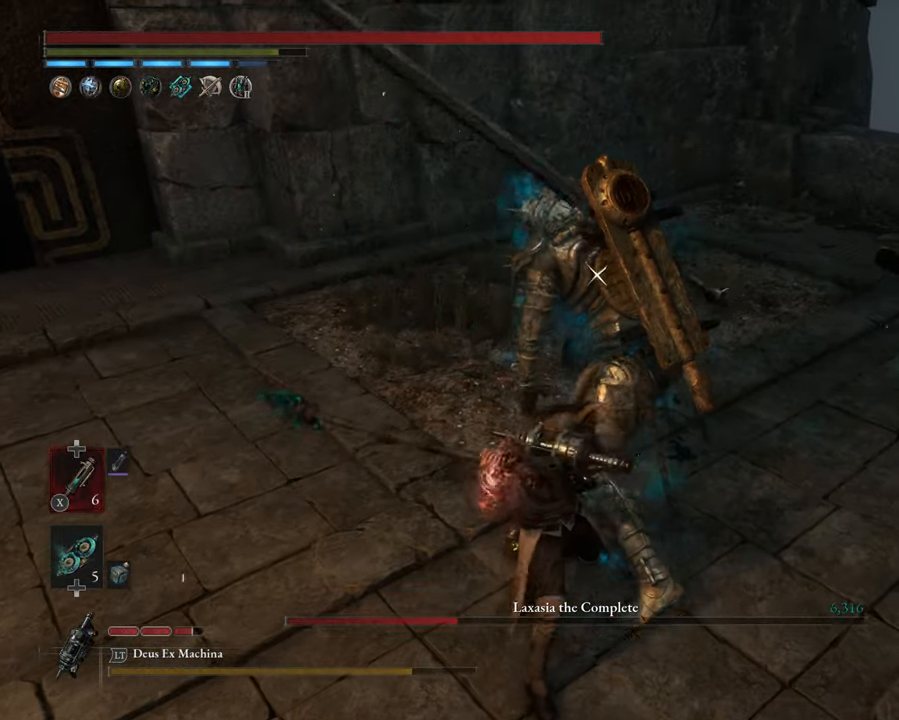
{"buttons": ["R2"], "left_stick": "center", "events": []}
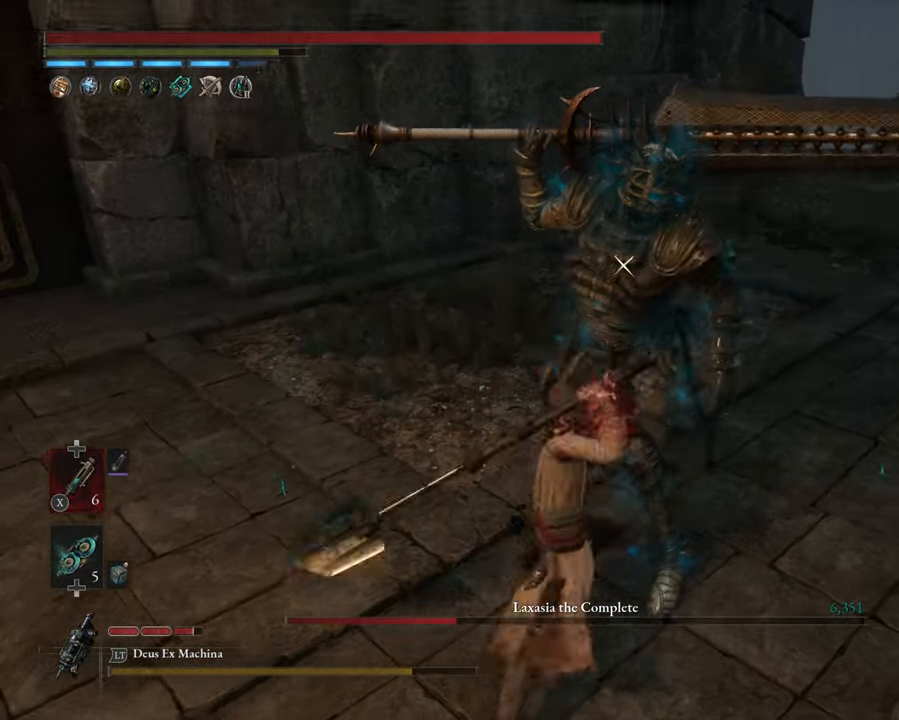
{"buttons": [], "left_stick": "center", "events": [[500, "R2", "up"]]}
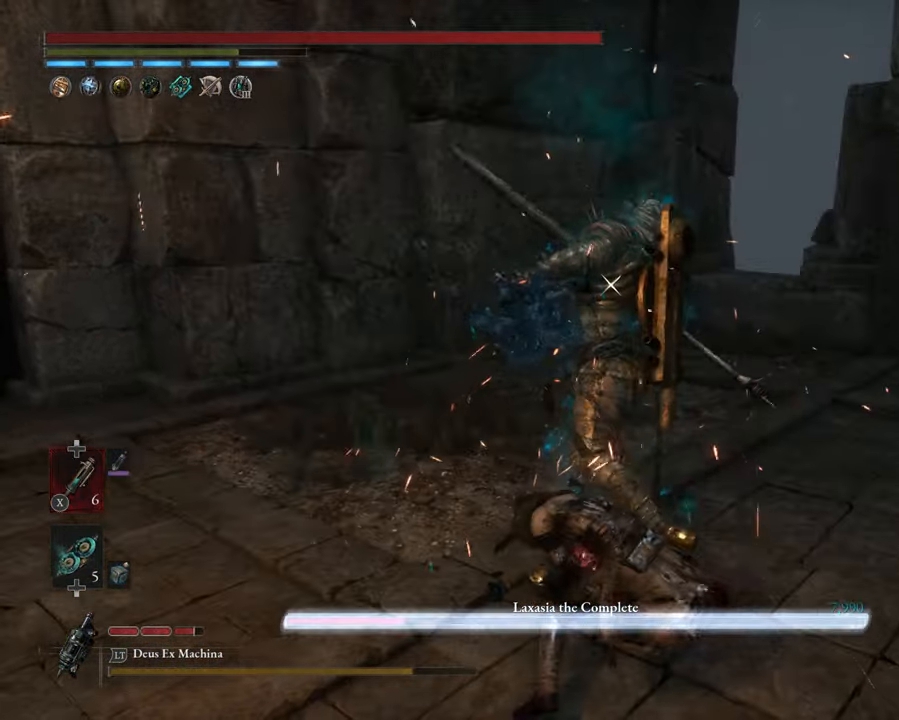
{"buttons": ["R2"], "left_stick": "center", "events": [[100, "R2", "down"]]}
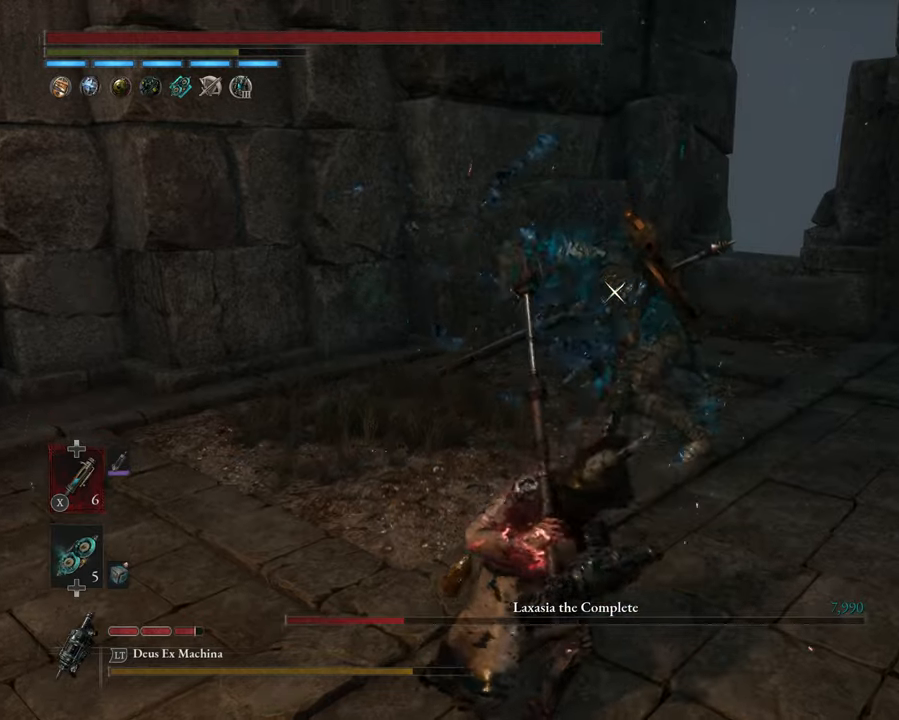
{"buttons": ["R2"], "left_stick": "center", "events": []}
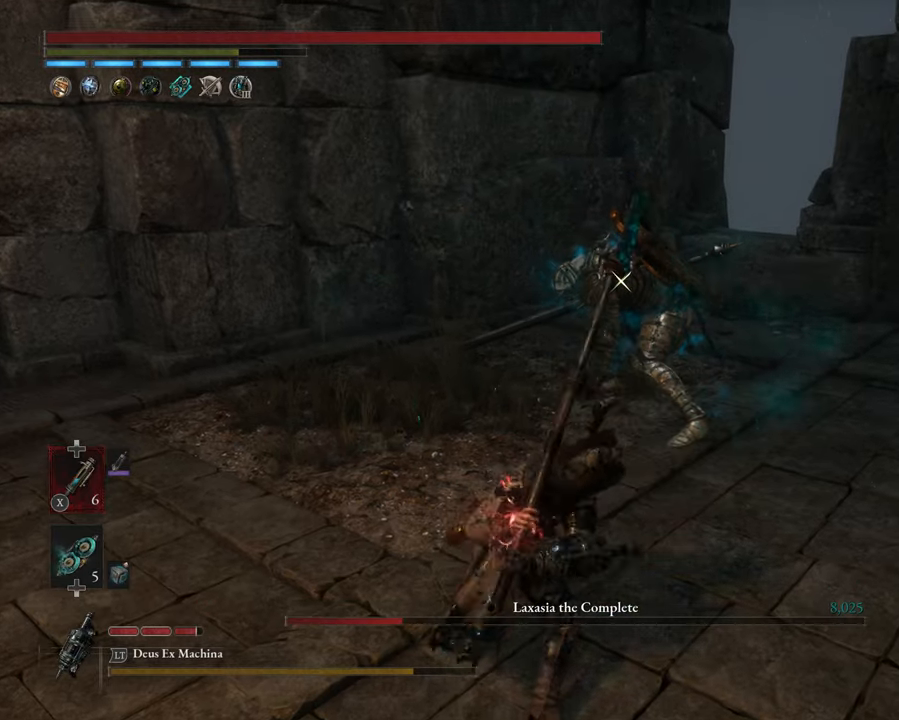
{"buttons": ["R2"], "left_stick": "center", "events": []}
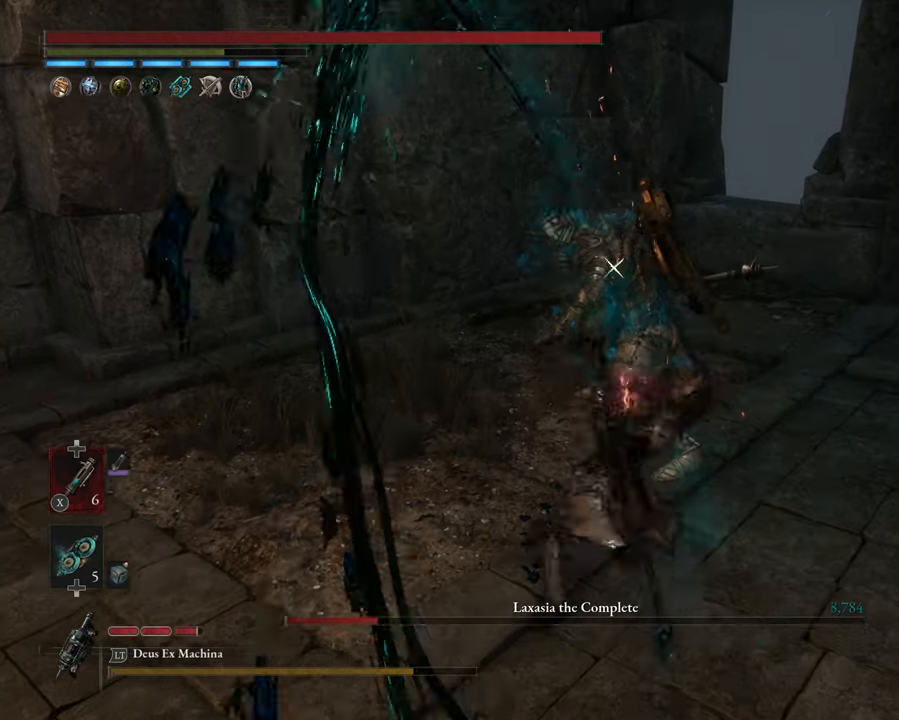
{"buttons": [], "left_stick": "center", "events": [[467, "R2", "up"]]}
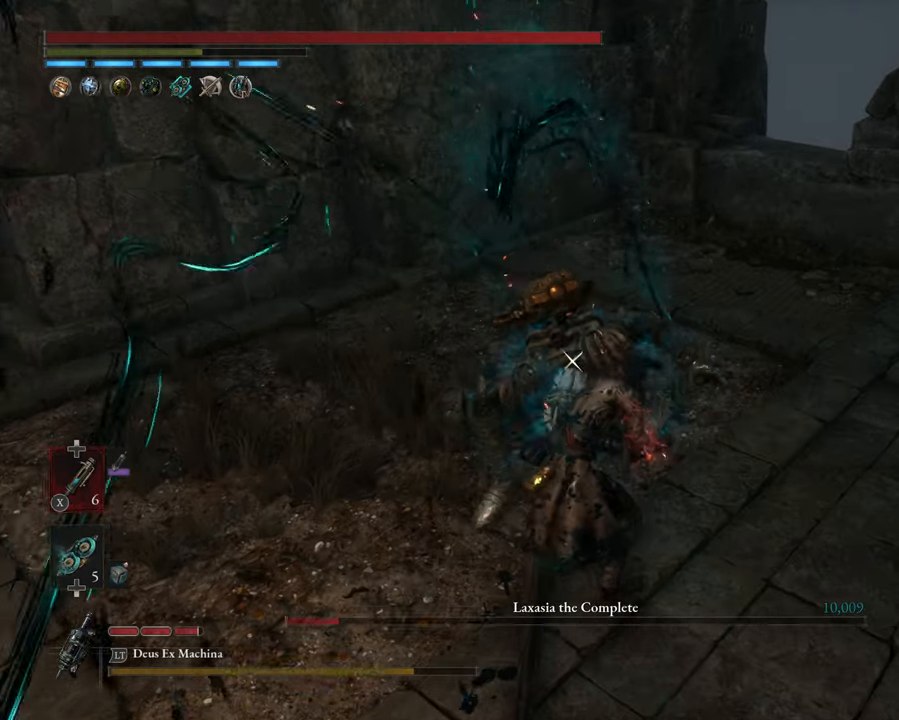
{"buttons": ["R2"], "left_stick": "center", "events": [[84, "R2", "down"]]}
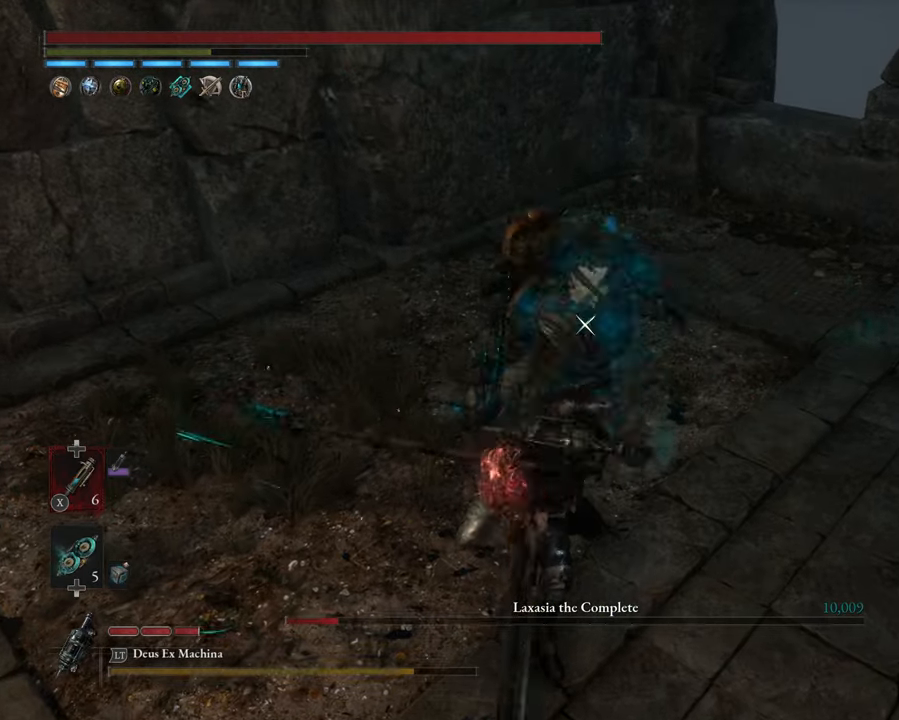
{"buttons": ["R2"], "left_stick": "center", "events": []}
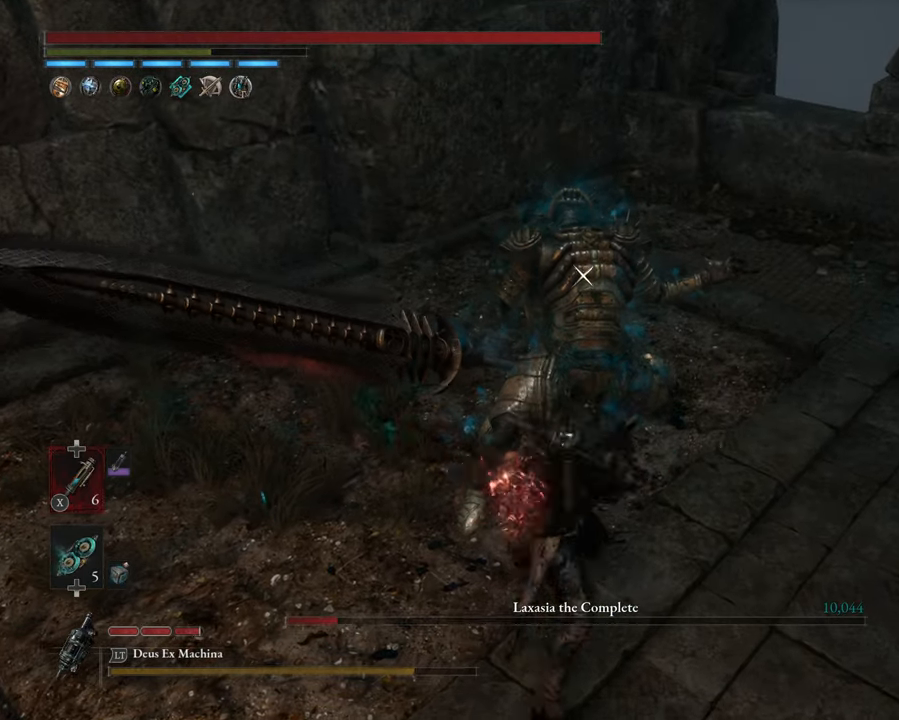
{"buttons": [], "left_stick": "center", "events": [[500, "R2", "up"]]}
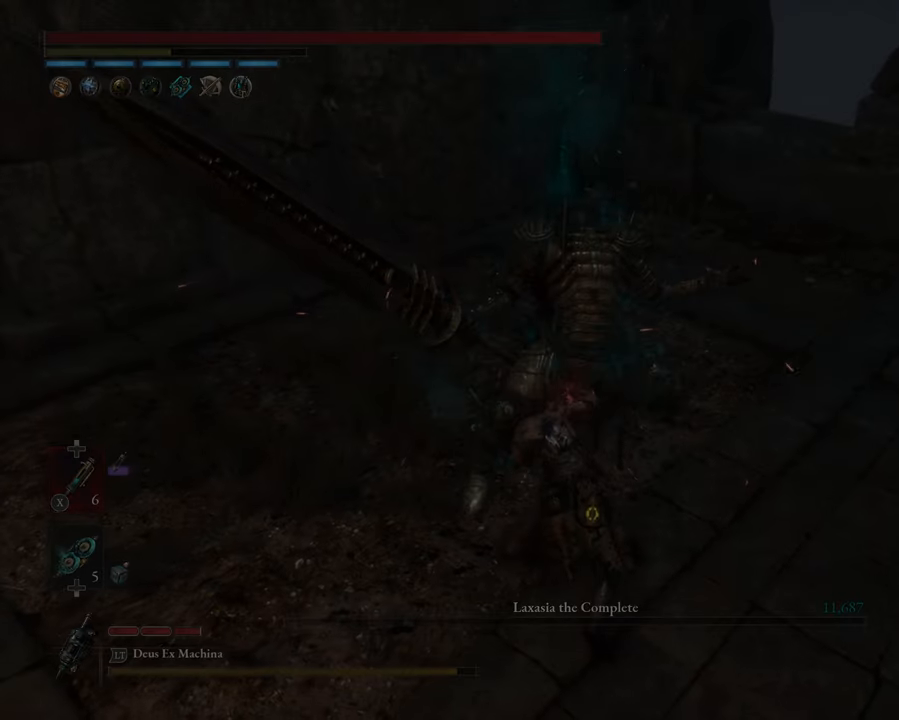
{"buttons": [], "left_stick": "center", "events": [[217, "A", "down"], [300, "A", "up"]]}
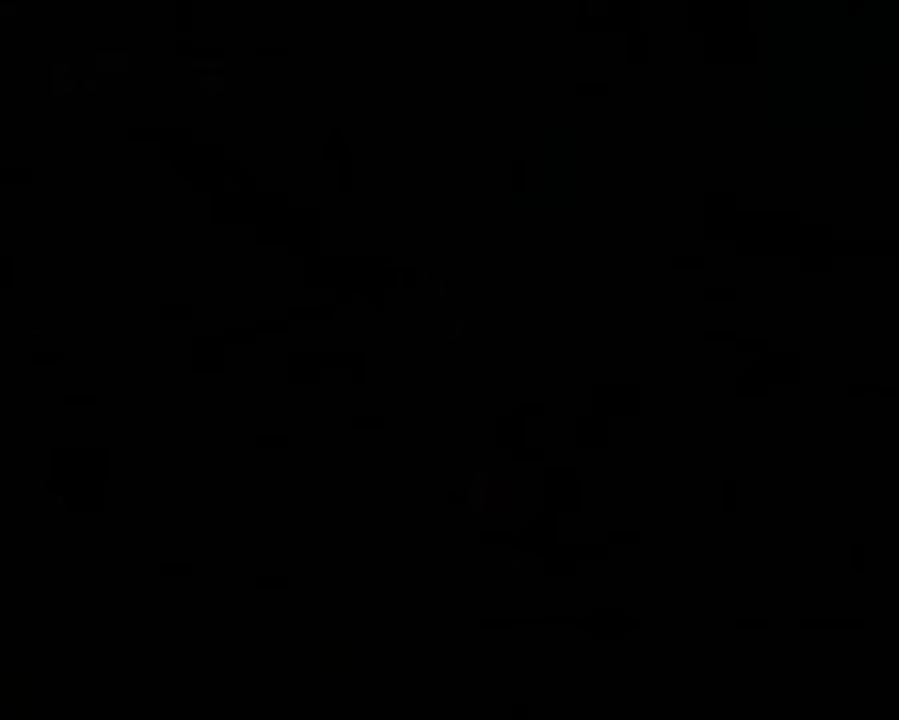
{"buttons": ["A"], "left_stick": "center", "events": [[334, "A", "down"]]}
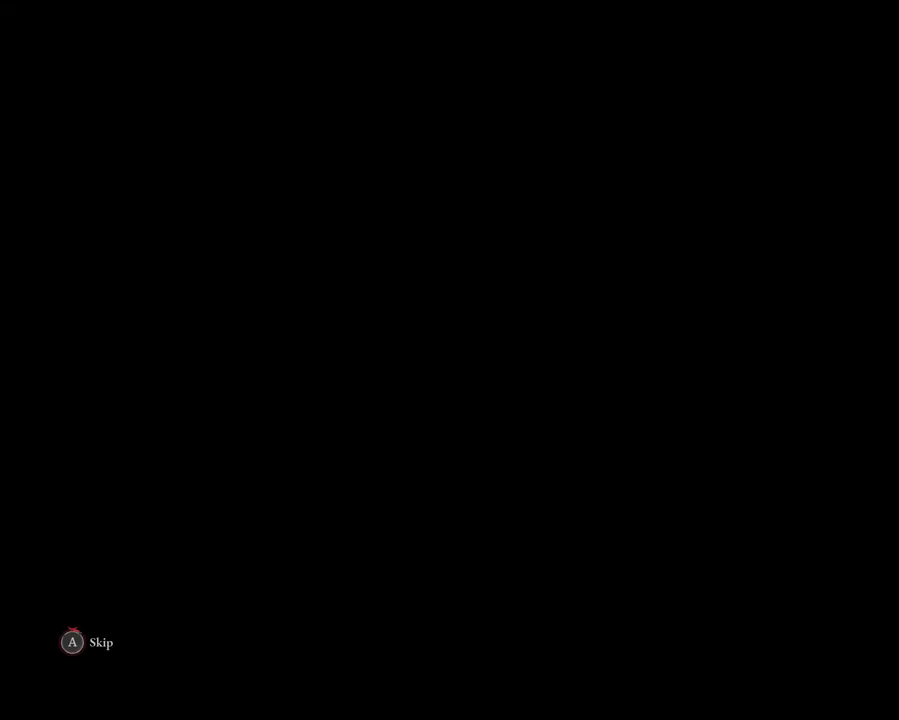
{"buttons": ["A"], "left_stick": "center", "events": []}
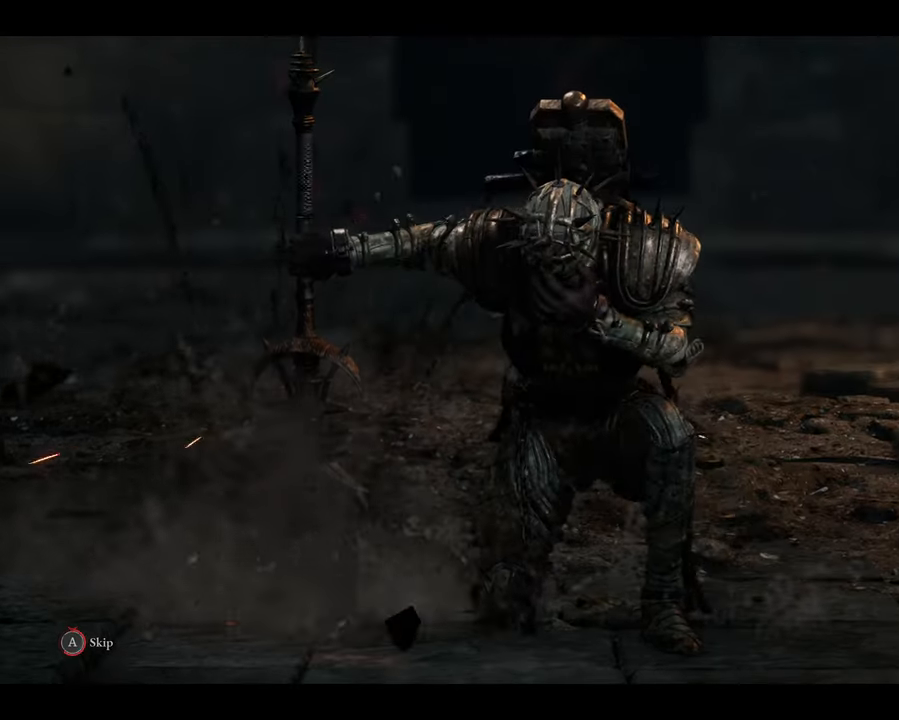
{"buttons": ["A"], "left_stick": "center", "events": []}
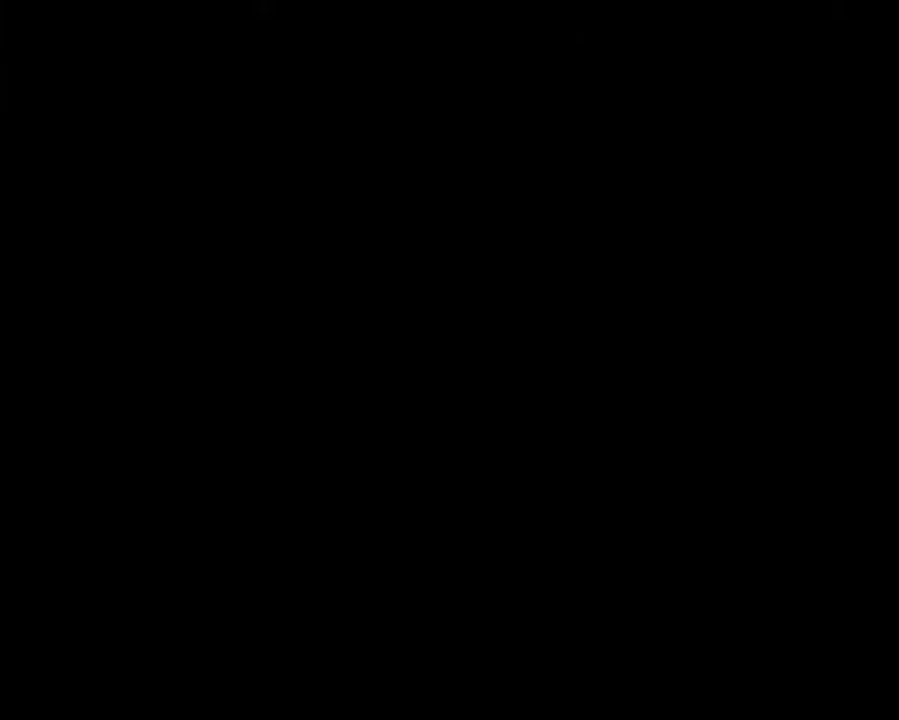
{"buttons": [], "left_stick": "center", "events": [[183, "A", "up"]]}
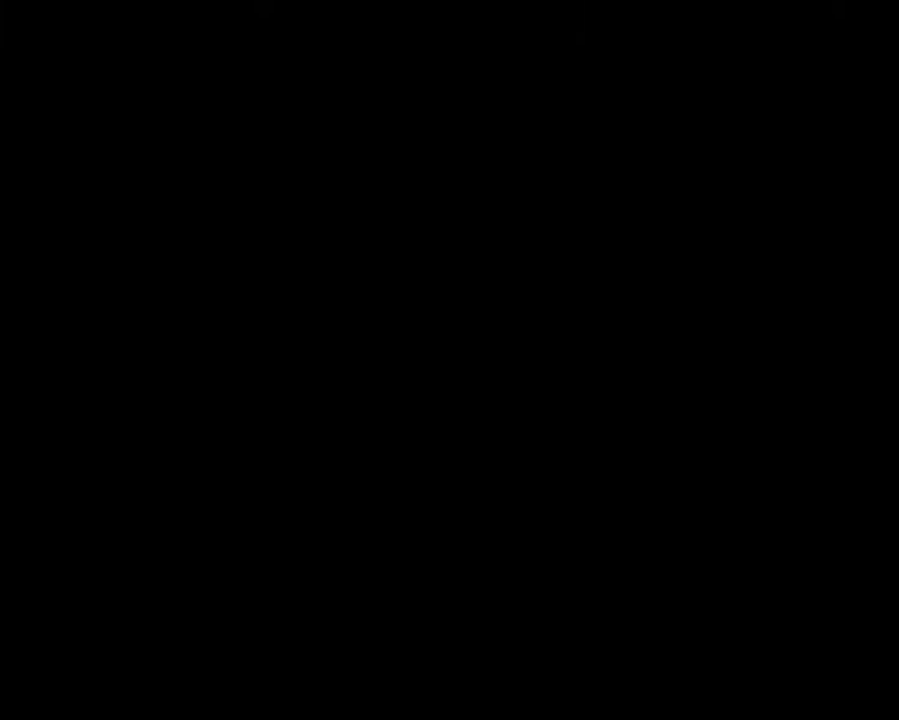
{"buttons": ["L2"], "left_stick": "center", "events": [[500, "L2", "down"]]}
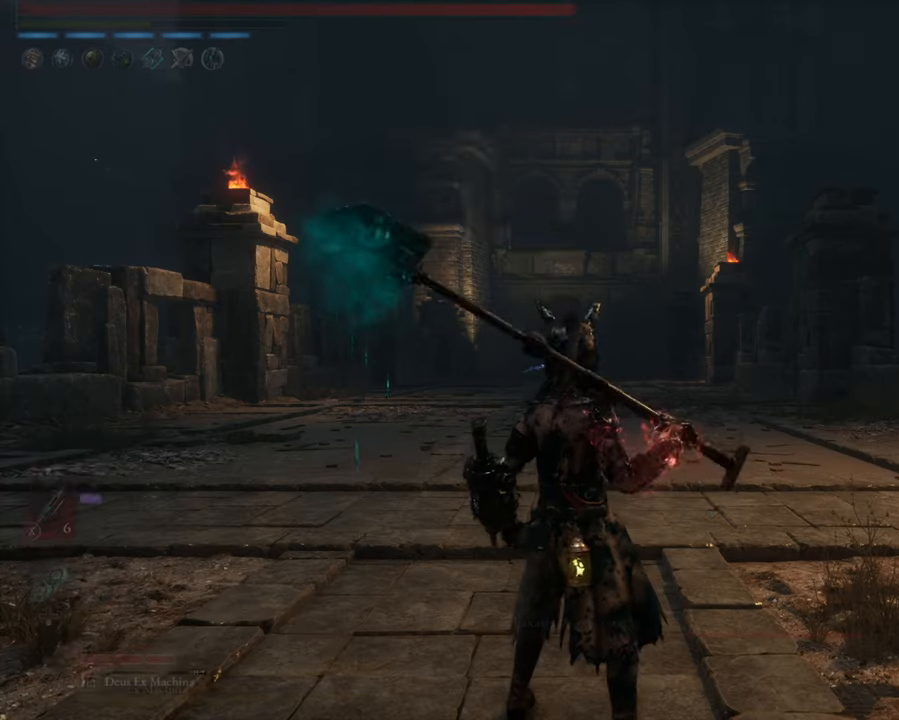
{"buttons": [], "left_stick": "center", "events": [[216, "R3", "down"], [250, "L2", "up"], [316, "R3", "up"]]}
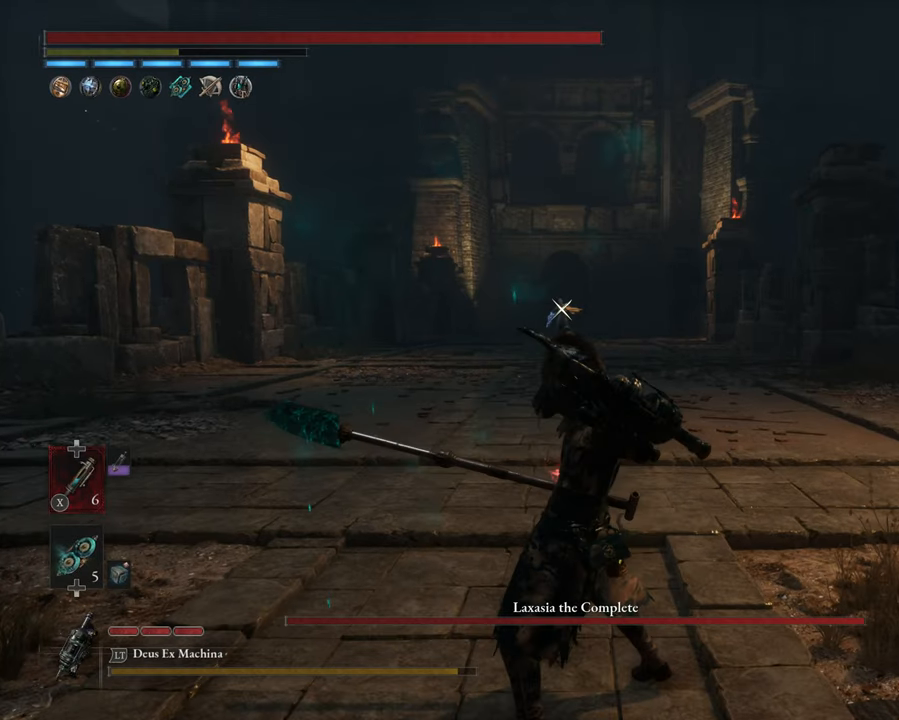
{"buttons": [], "left_stick": "center", "events": [[83, "DPAD_DOWN", "down"], [166, "DPAD_DOWN", "up"]]}
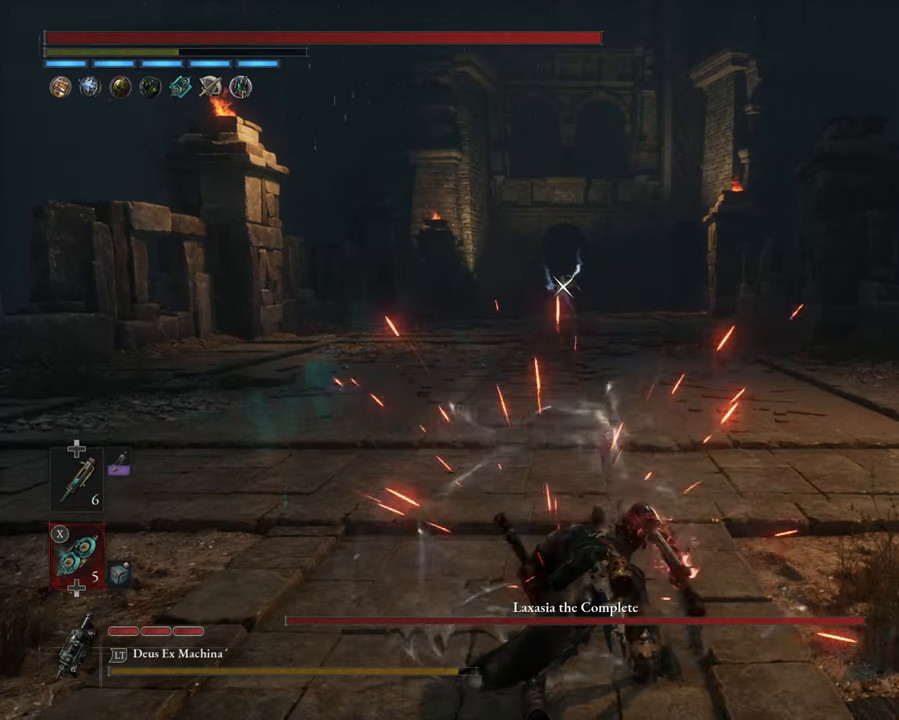
{"buttons": ["L2"], "left_stick": "center", "events": [[416, "L2", "down"]]}
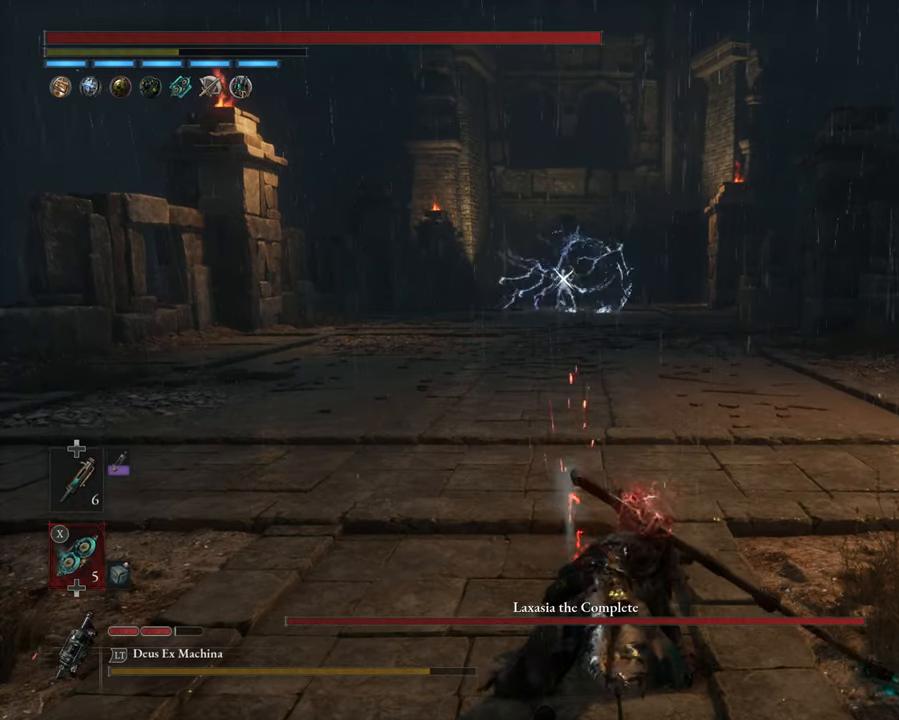
{"buttons": [], "left_stick": "center", "events": [[83, "L2", "up"]]}
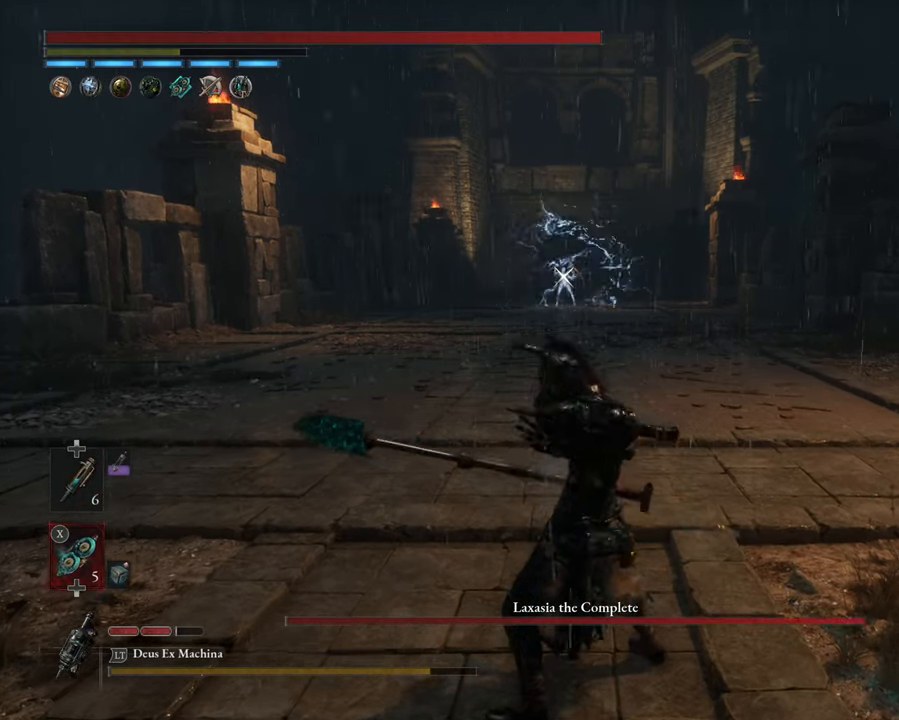
{"buttons": [], "left_stick": "center", "events": []}
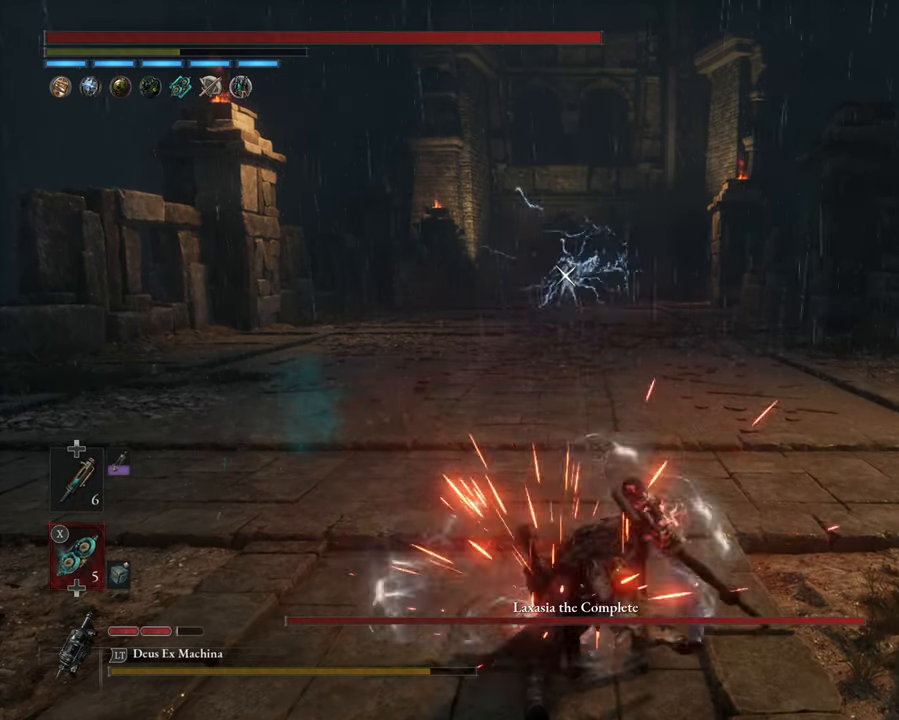
{"buttons": ["L2"], "left_stick": "center", "events": [[500, "L2", "down"]]}
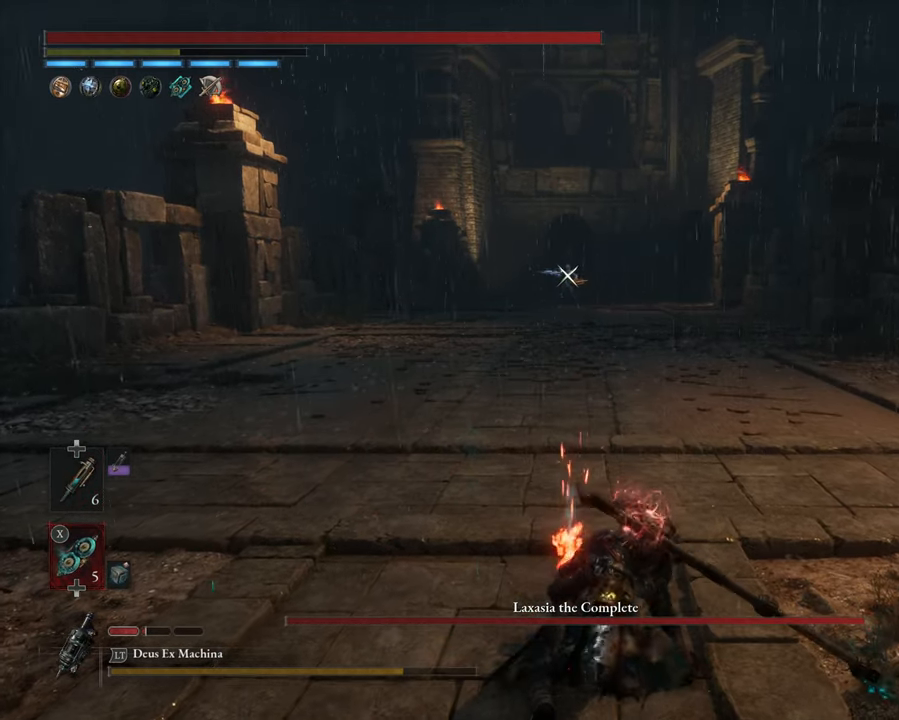
{"buttons": [], "left_stick": "center", "events": [[183, "L2", "up"]]}
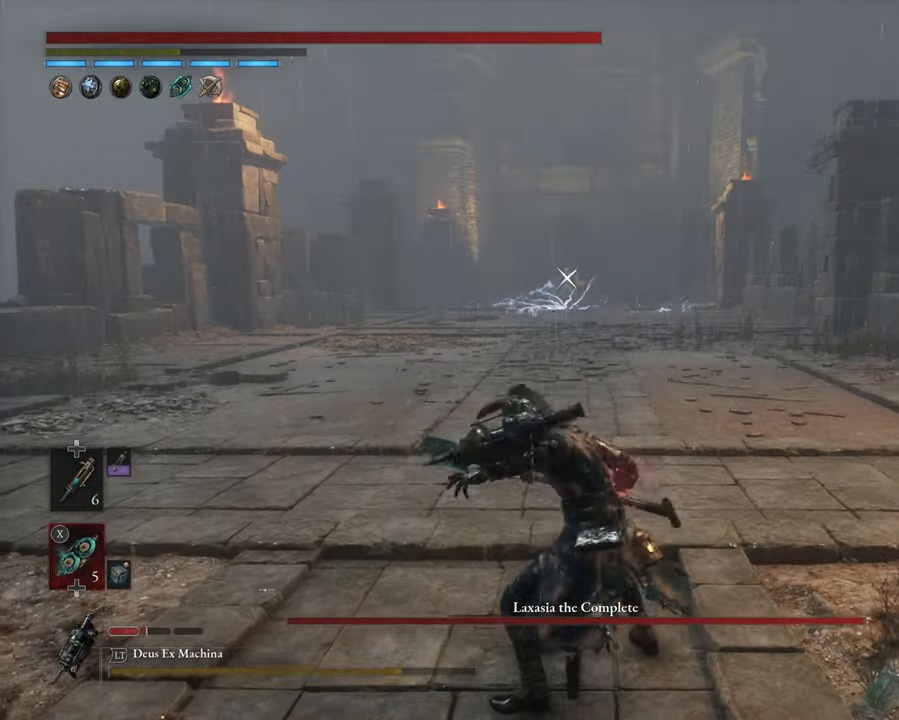
{"buttons": [], "left_stick": "center", "events": []}
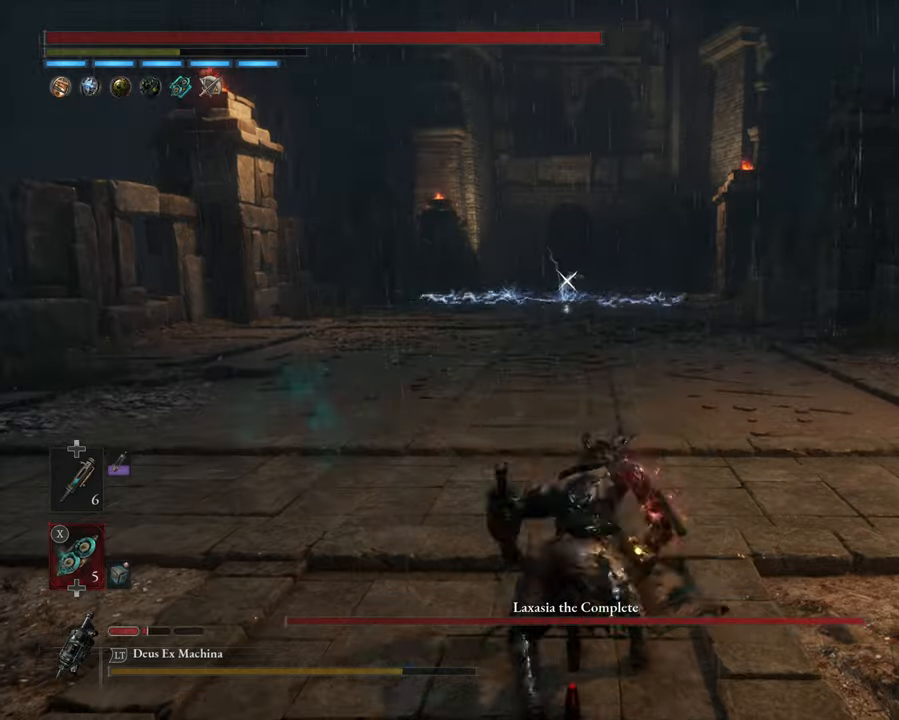
{"buttons": [], "left_stick": "center", "events": []}
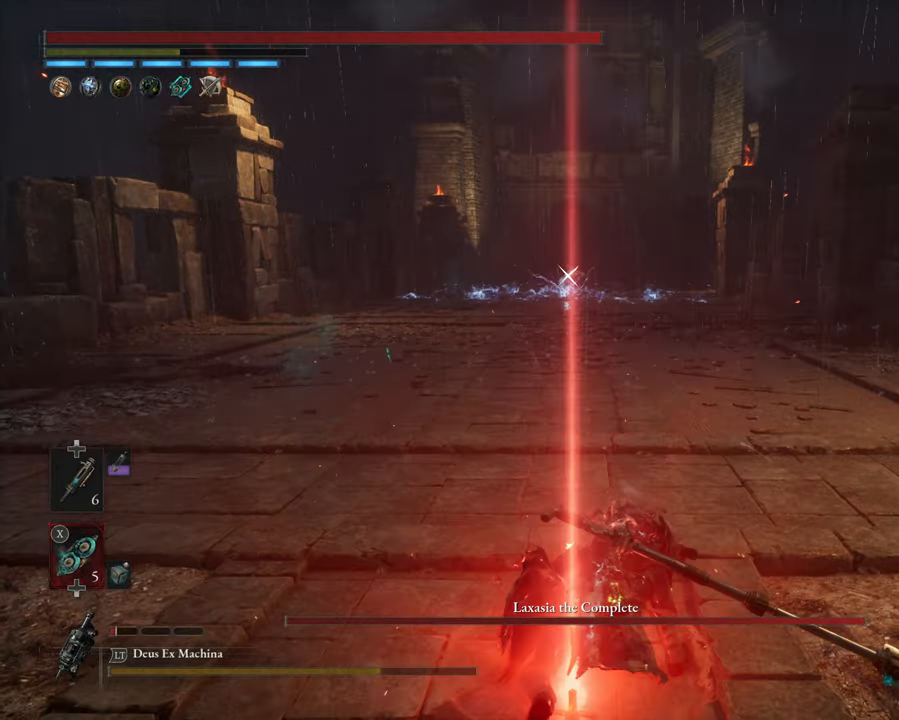
{"buttons": ["X"], "left_stick": "center", "events": [[500, "X", "down"]]}